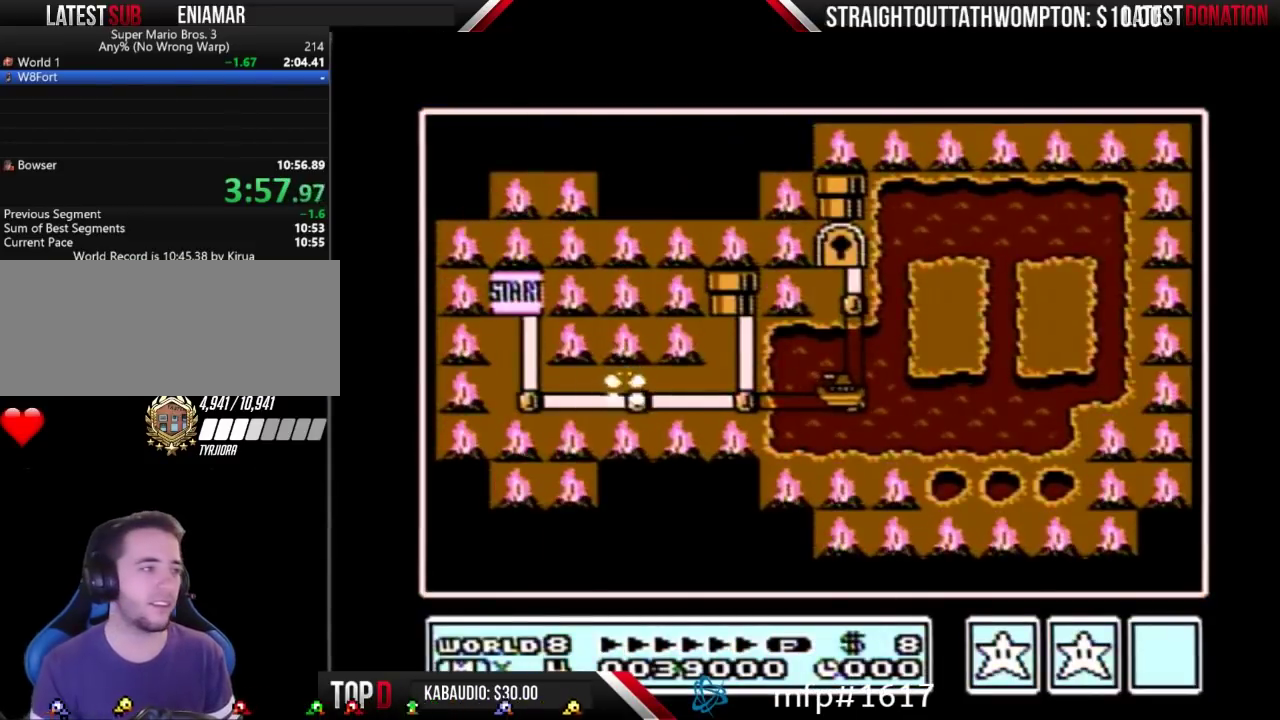
Gameplay with a controller (Nintendo layout); each line is a JSON object with the inputs held at the frame after it. "events" lists button and stick changes between this image and that frame as [ms after this image, input, new state], when the widget could be followed in between. Not read: L3 R3.
{"buttons": ["DPAD_RIGHT"], "events": [[167, "DPAD_RIGHT", "down"]]}
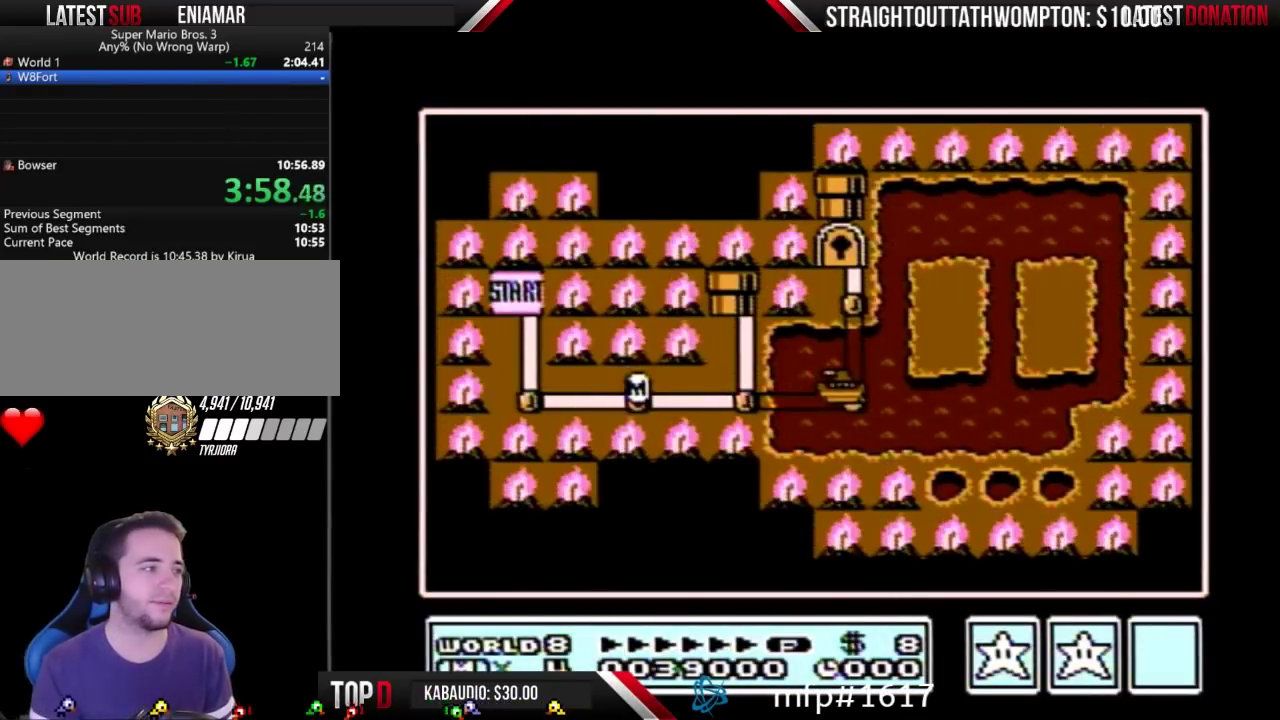
{"buttons": ["DPAD_RIGHT"], "events": []}
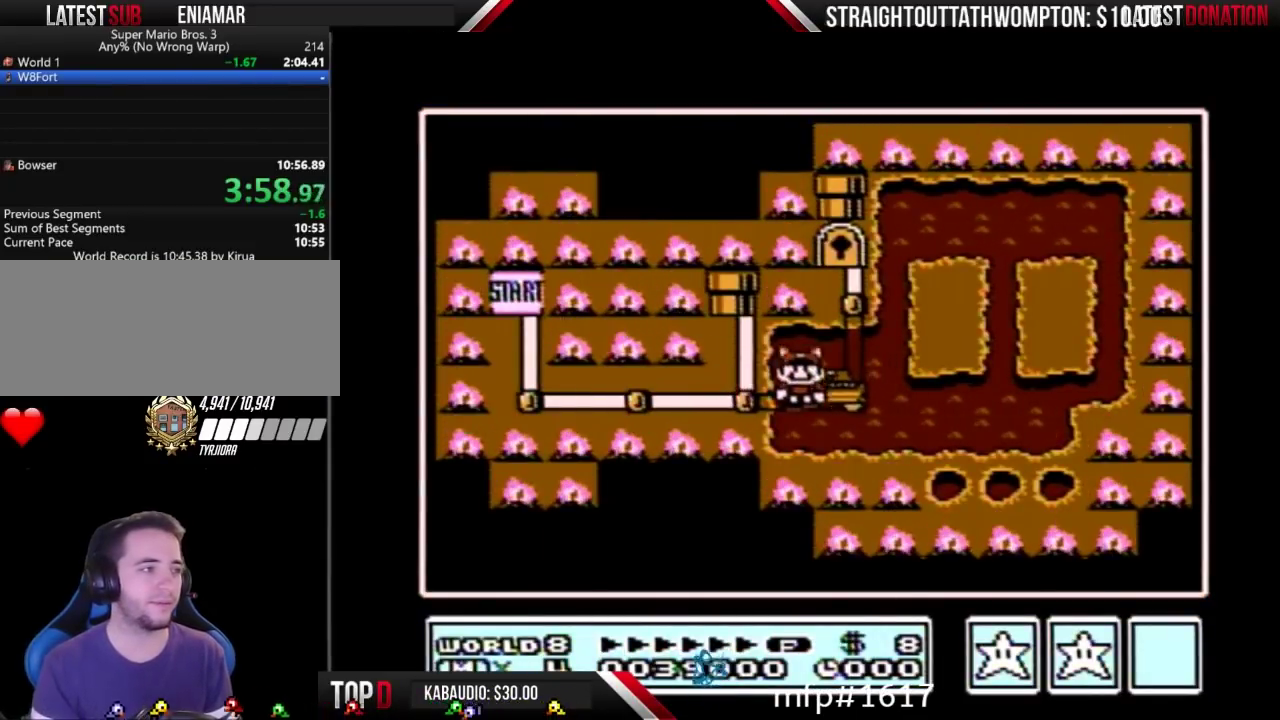
{"buttons": ["DPAD_RIGHT"], "events": []}
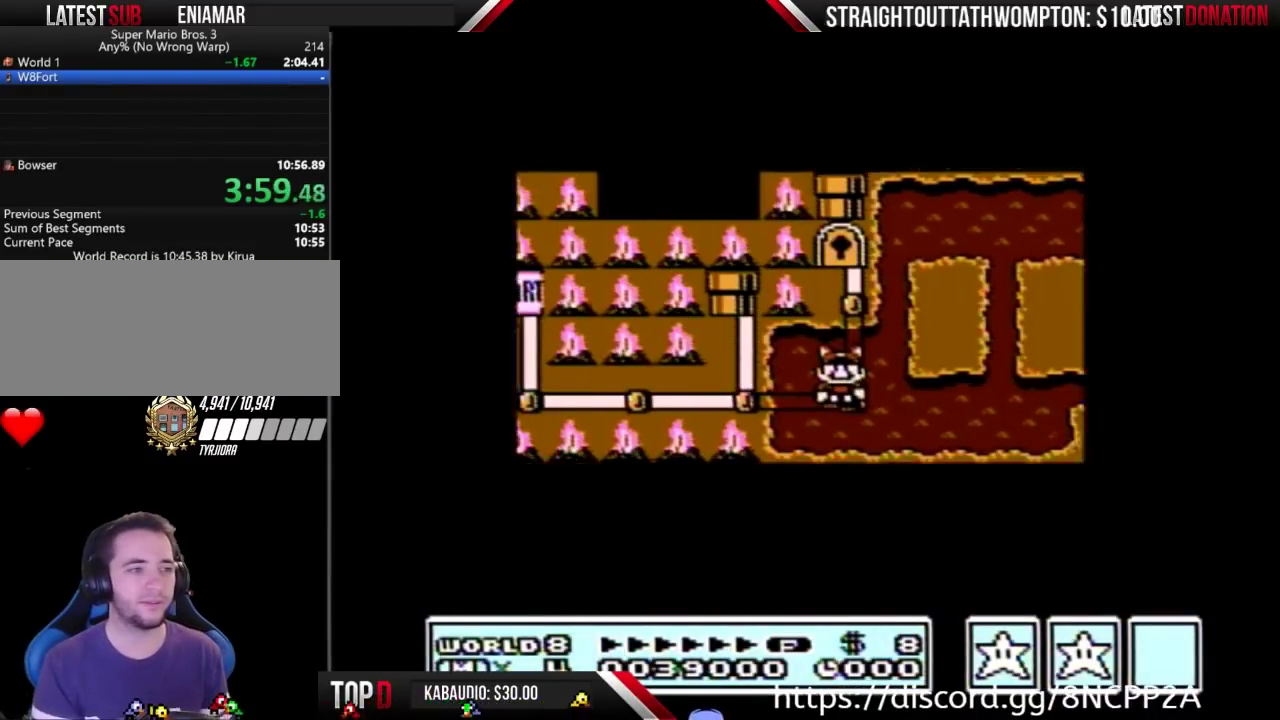
{"buttons": ["DPAD_RIGHT"], "events": []}
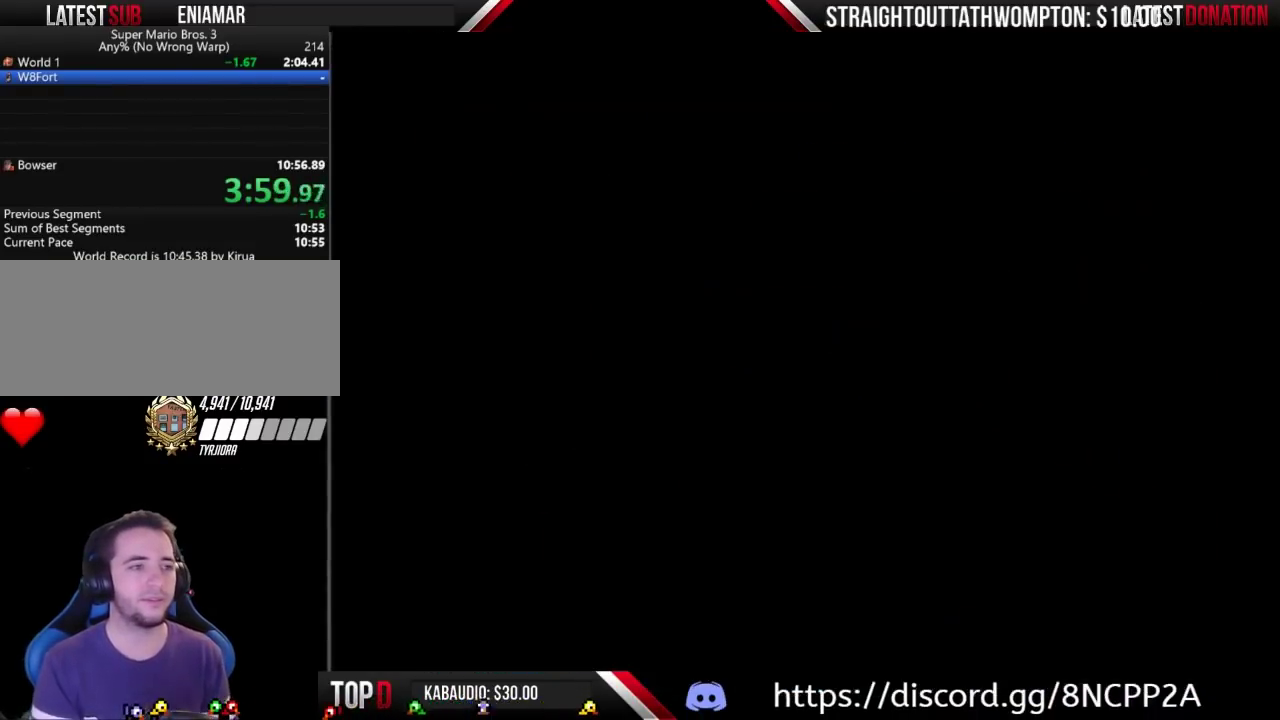
{"buttons": ["B"], "events": [[200, "B", "down"], [200, "DPAD_RIGHT", "up"]]}
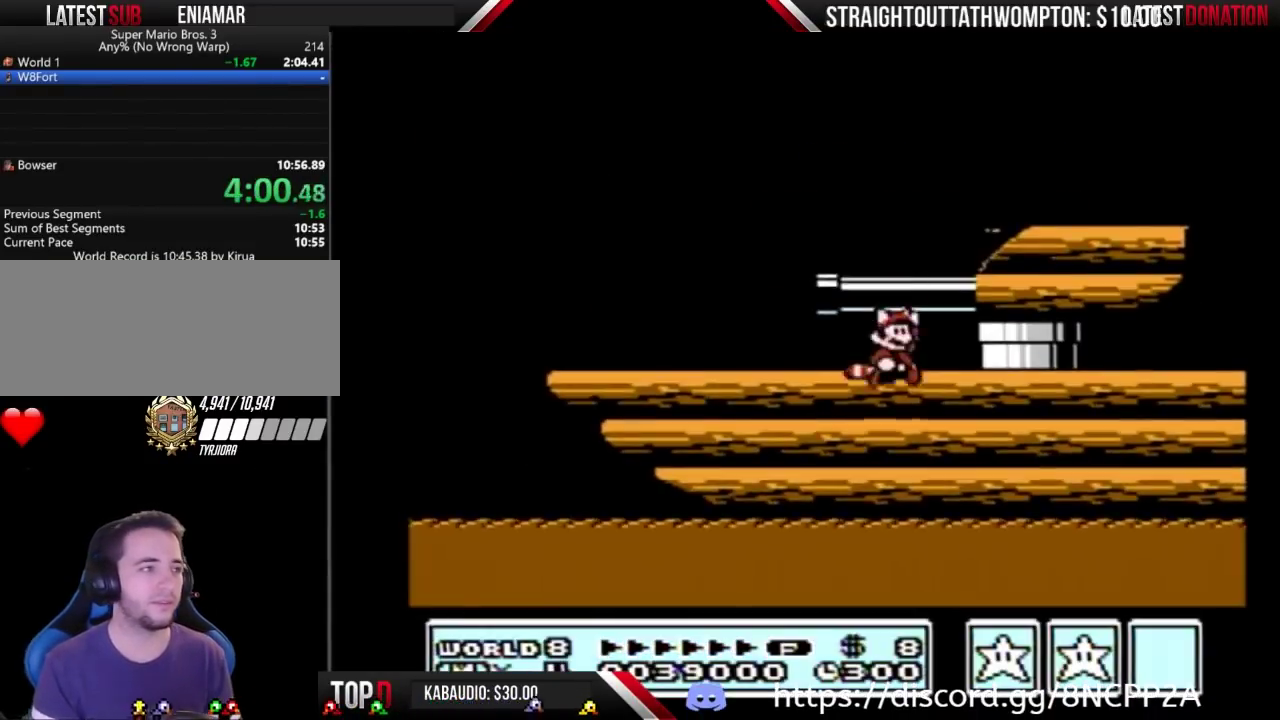
{"buttons": ["B"], "events": []}
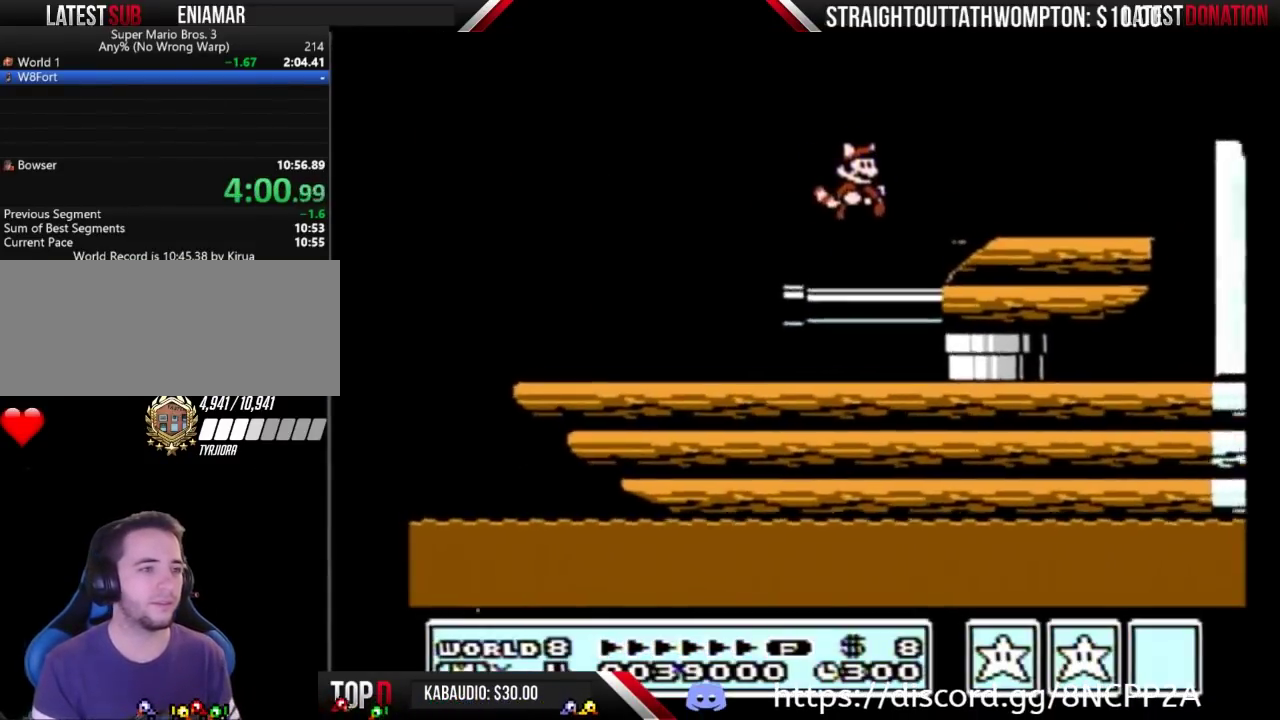
{"buttons": [], "events": [[67, "DPAD_RIGHT", "down"], [400, "DPAD_RIGHT", "up"], [467, "B", "up"]]}
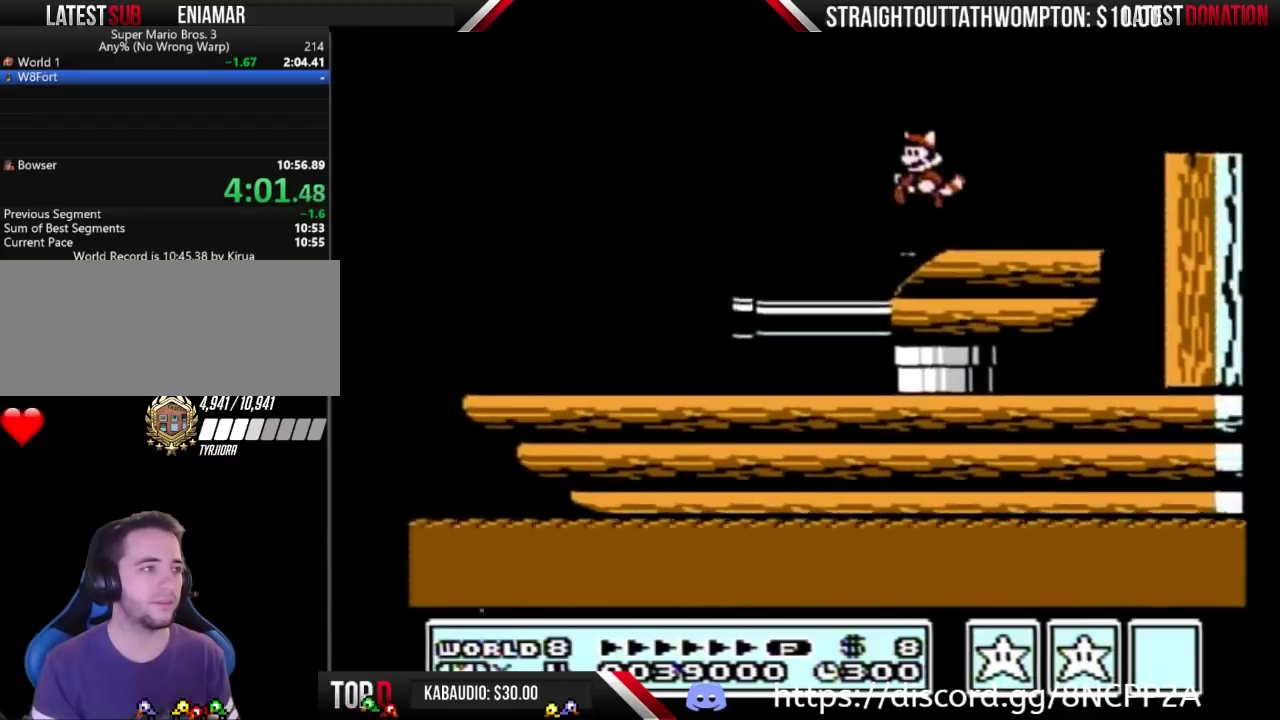
{"buttons": ["B", "DPAD_RIGHT"], "events": [[33, "DPAD_LEFT", "down"], [267, "DPAD_LEFT", "up"], [333, "DPAD_RIGHT", "down"], [433, "B", "down"]]}
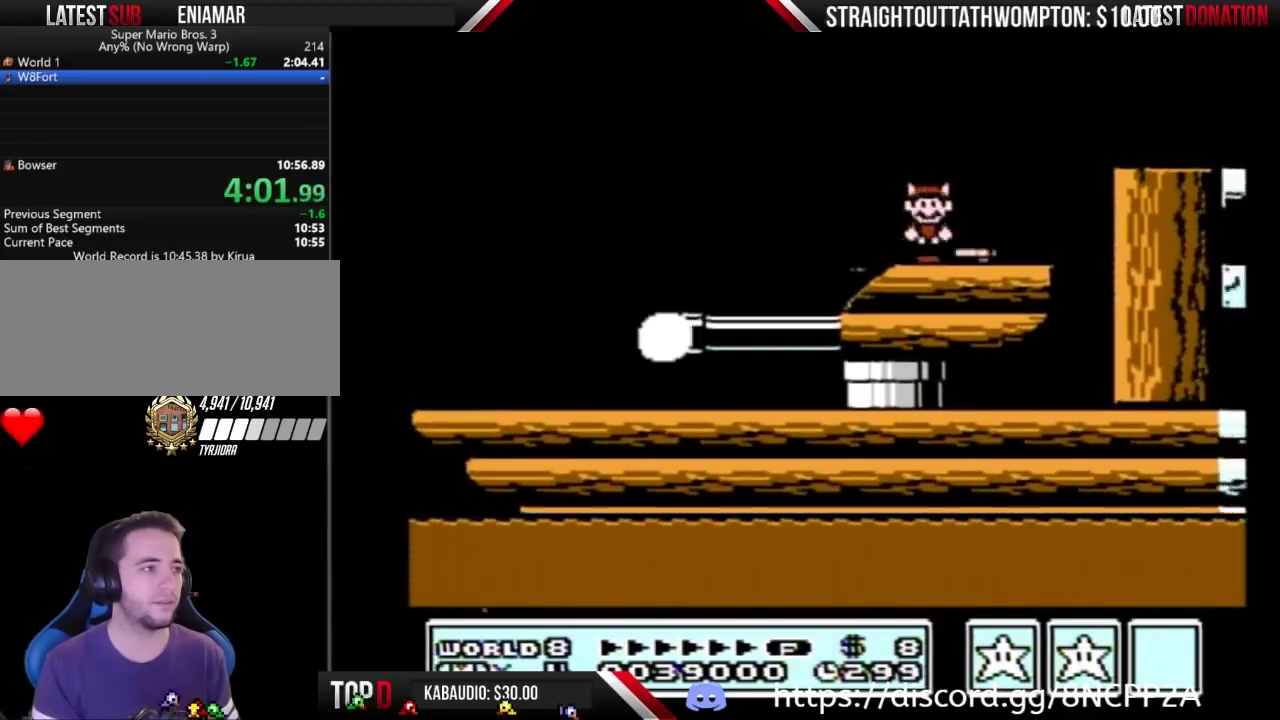
{"buttons": ["A", "B"], "events": [[200, "B", "up"], [300, "DPAD_RIGHT", "up"], [333, "B", "down"], [367, "A", "down"], [367, "DPAD_DOWN", "down"], [433, "DPAD_DOWN", "up"]]}
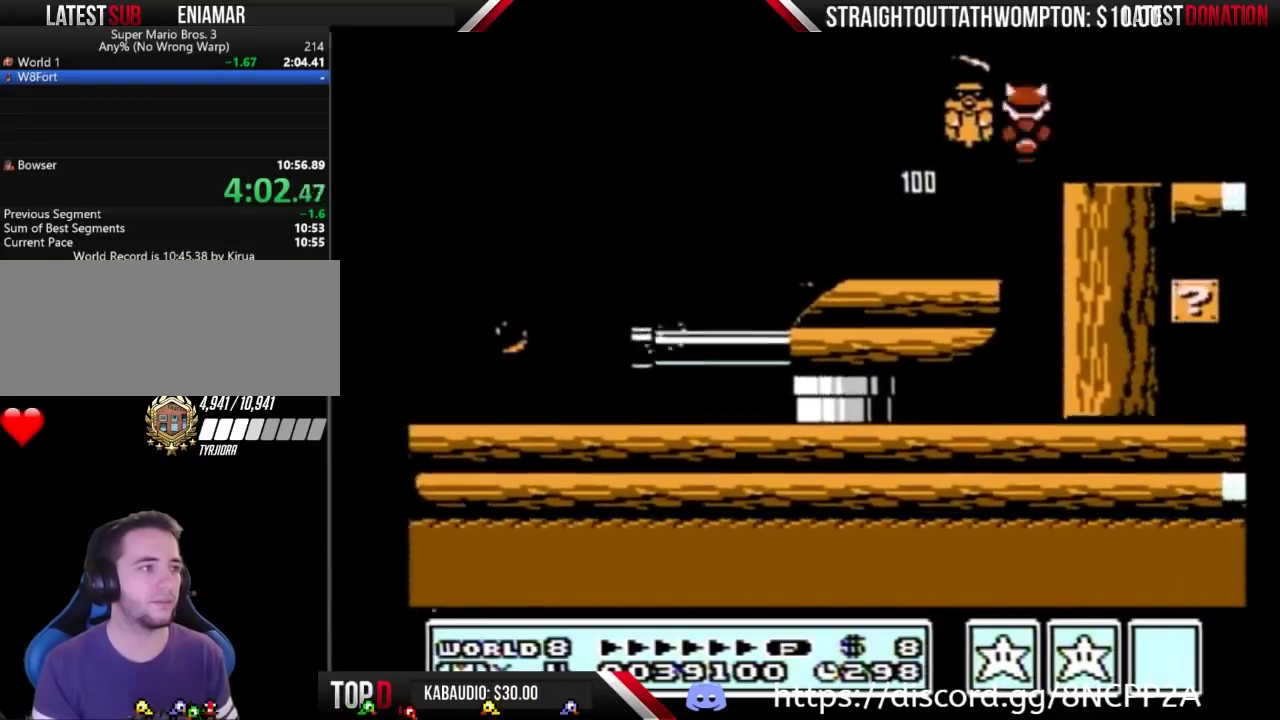
{"buttons": ["B", "DPAD_DOWN"], "events": [[67, "A", "up"], [100, "B", "up"], [400, "B", "down"], [433, "DPAD_DOWN", "down"]]}
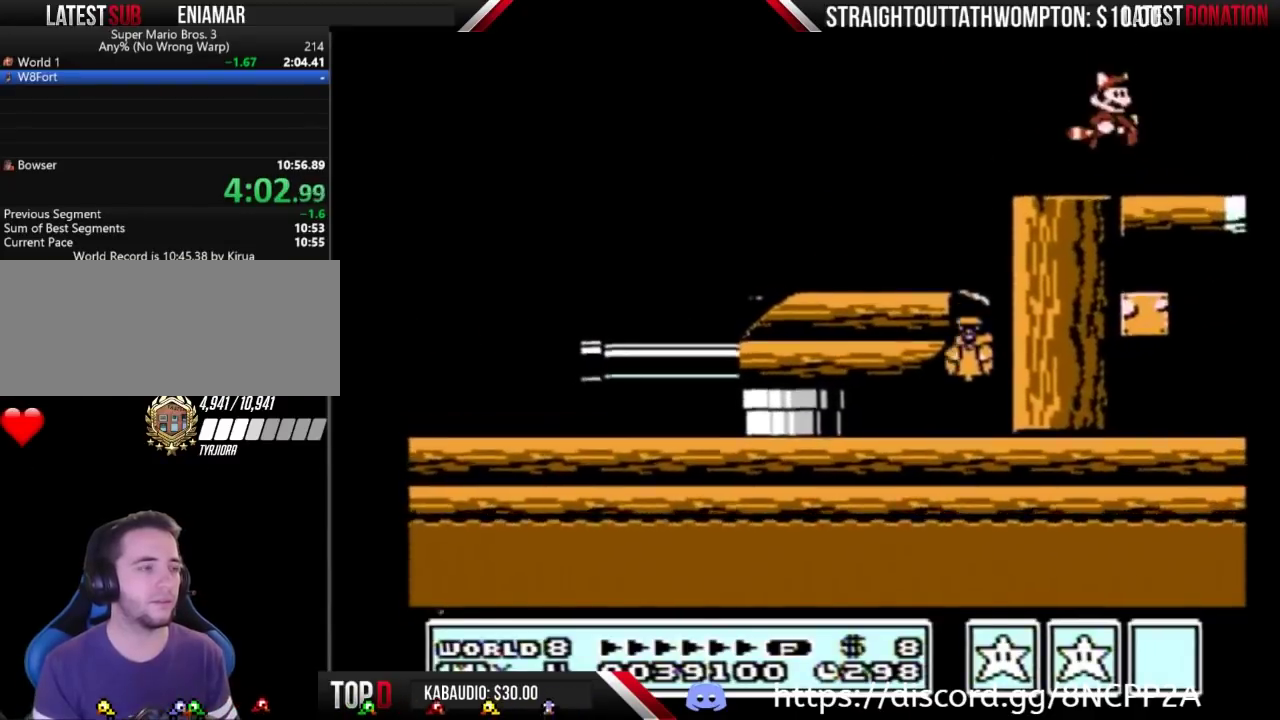
{"buttons": ["A", "B", "DPAD_DOWN"], "events": [[33, "B", "up"], [33, "DPAD_DOWN", "up"], [433, "B", "down"], [467, "DPAD_DOWN", "down"], [500, "A", "down"]]}
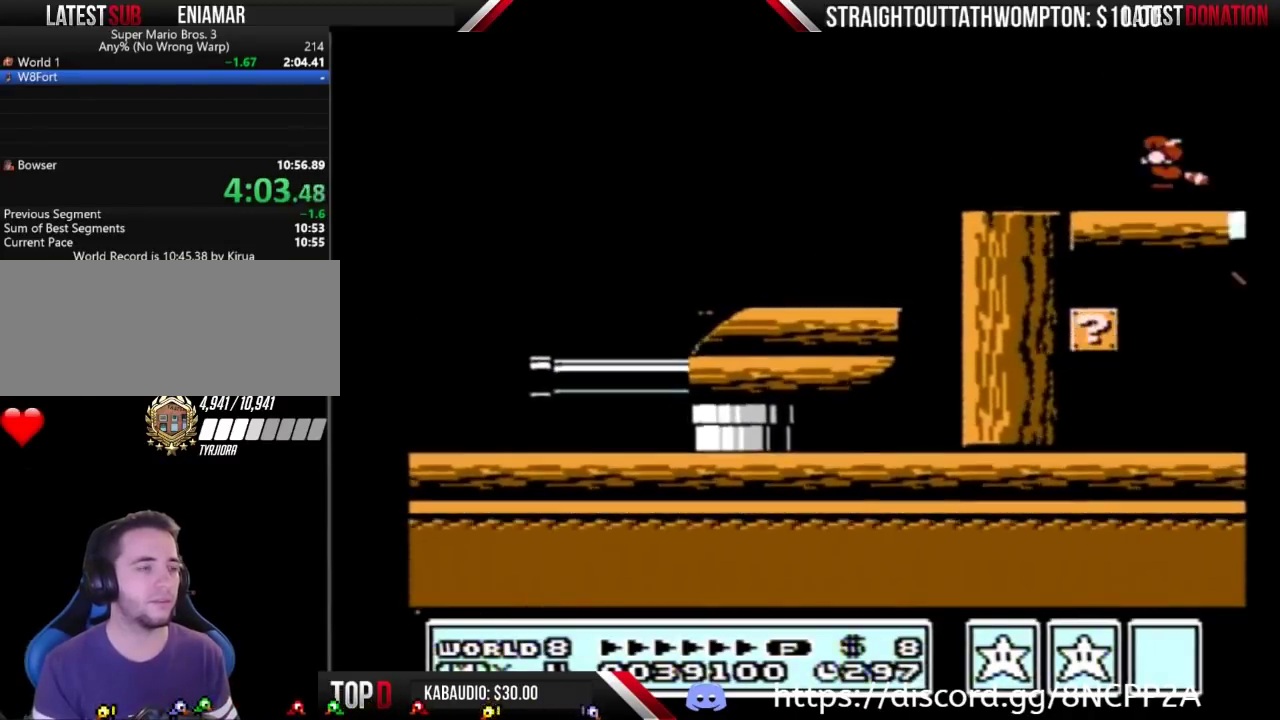
{"buttons": ["B", "DPAD_DOWN"], "events": [[33, "A", "up"], [33, "B", "up"], [67, "DPAD_DOWN", "up"], [400, "B", "down"], [467, "A", "down"], [467, "DPAD_DOWN", "down"], [500, "A", "up"]]}
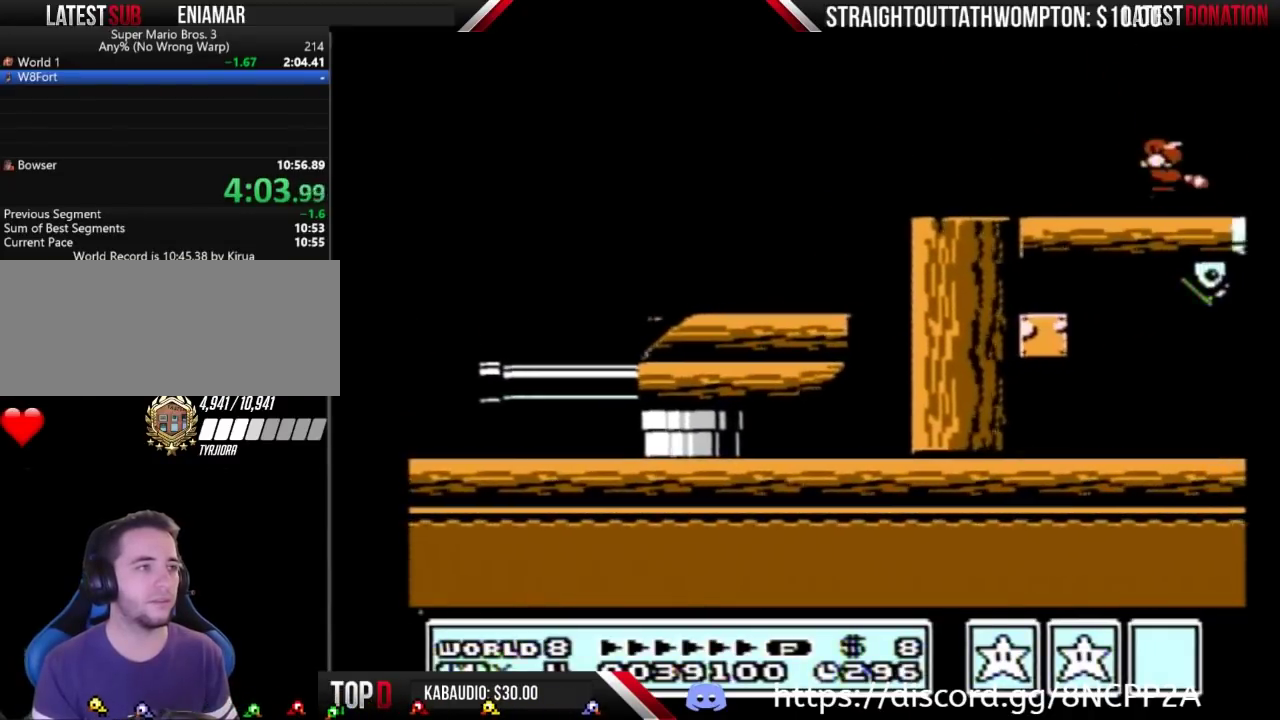
{"buttons": ["A", "B", "DPAD_DOWN"], "events": [[33, "B", "up"], [67, "DPAD_DOWN", "up"], [233, "DPAD_RIGHT", "down"], [300, "DPAD_RIGHT", "up"], [400, "B", "down"], [433, "DPAD_DOWN", "down"], [467, "A", "down"]]}
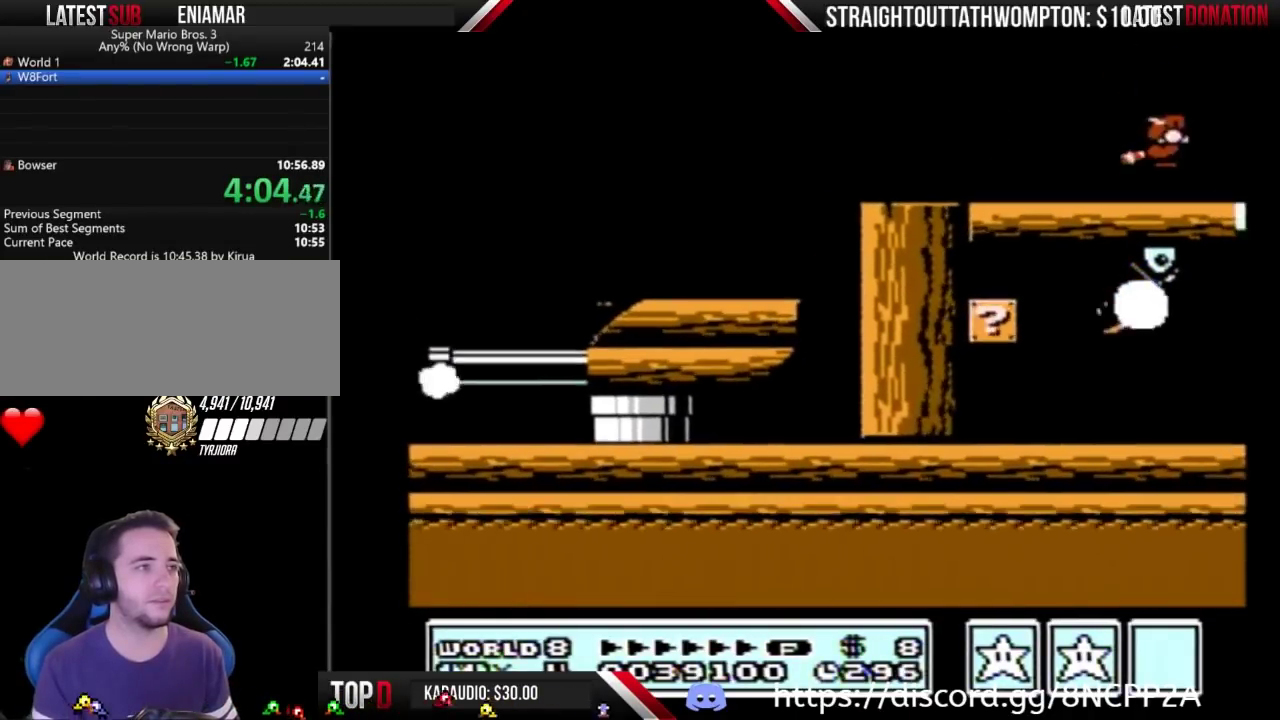
{"buttons": ["B"], "events": [[33, "DPAD_DOWN", "up"], [267, "A", "up"], [300, "B", "up"], [367, "B", "down"]]}
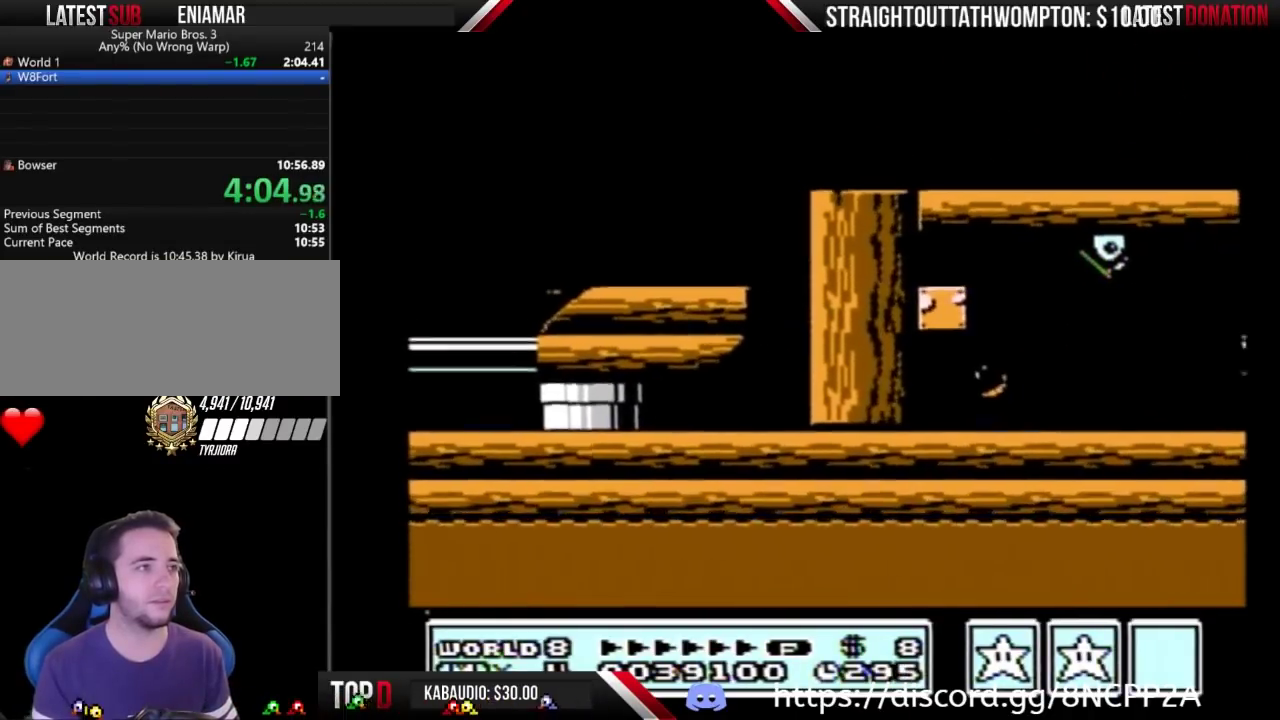
{"buttons": ["A", "B", "DPAD_RIGHT"], "events": [[33, "B", "up"], [167, "B", "down"], [233, "A", "down"], [233, "DPAD_DOWN", "down"], [300, "DPAD_DOWN", "up"], [367, "DPAD_RIGHT", "down"]]}
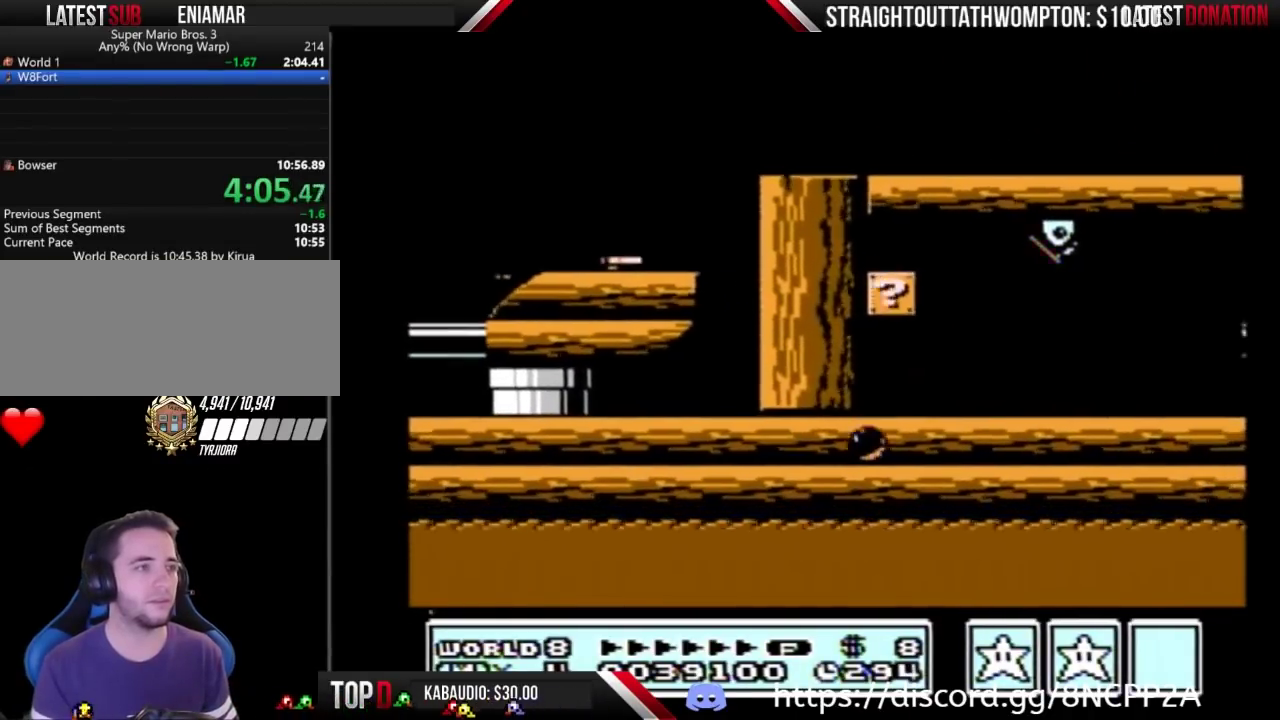
{"buttons": ["B", "DPAD_RIGHT"], "events": [[33, "A", "up"], [67, "DPAD_RIGHT", "up"], [267, "DPAD_RIGHT", "down"], [367, "B", "up"], [500, "B", "down"]]}
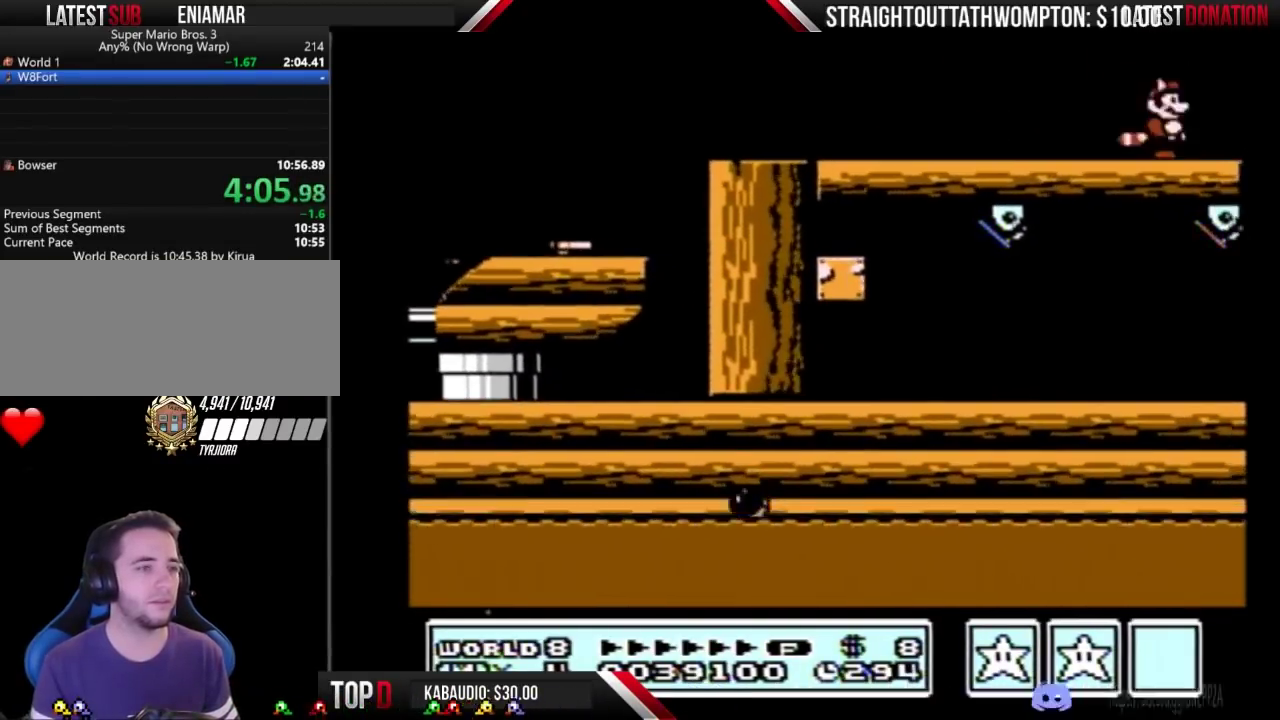
{"buttons": ["B", "DPAD_RIGHT"], "events": []}
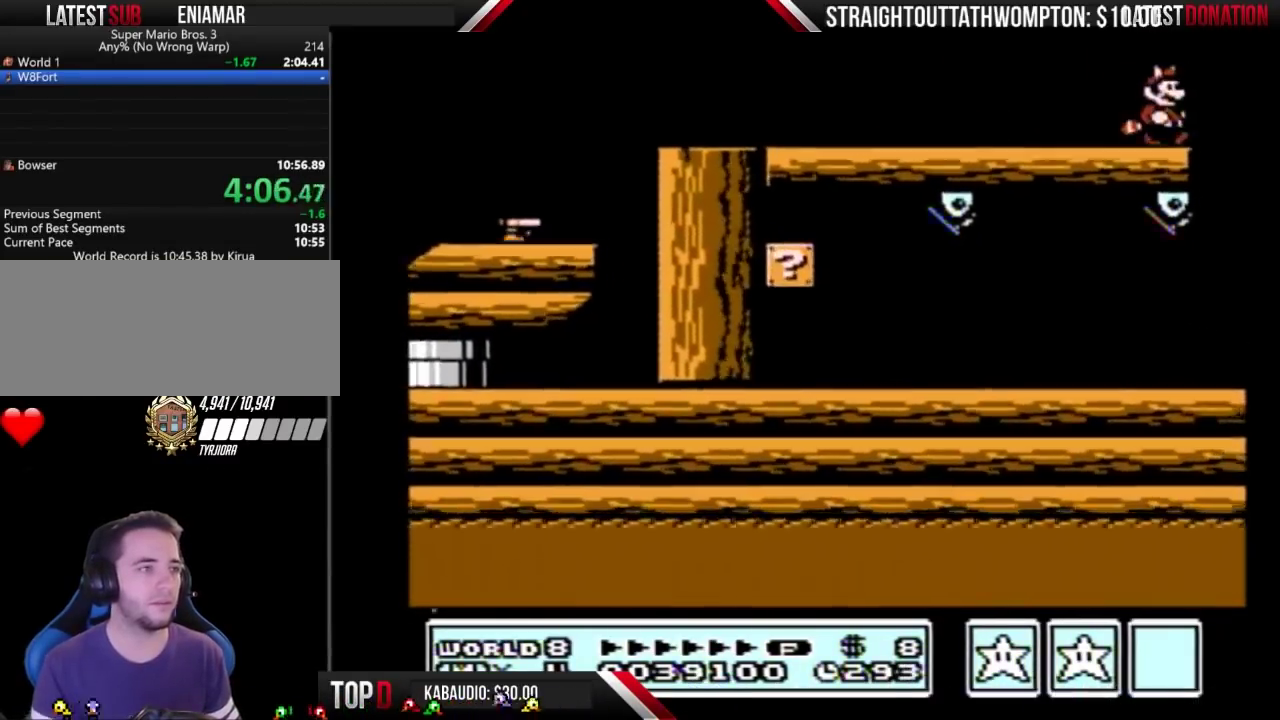
{"buttons": ["B", "DPAD_RIGHT"], "events": []}
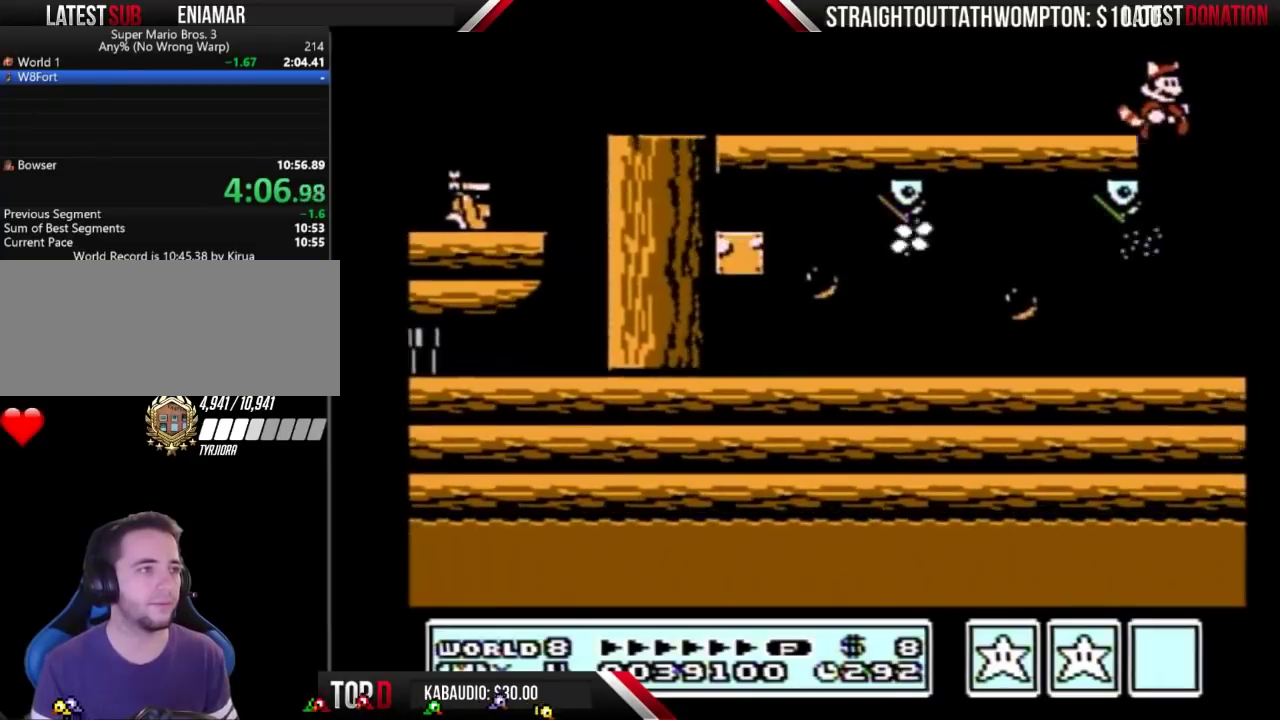
{"buttons": ["B", "DPAD_LEFT"], "events": [[67, "DPAD_RIGHT", "up"], [100, "DPAD_LEFT", "down"]]}
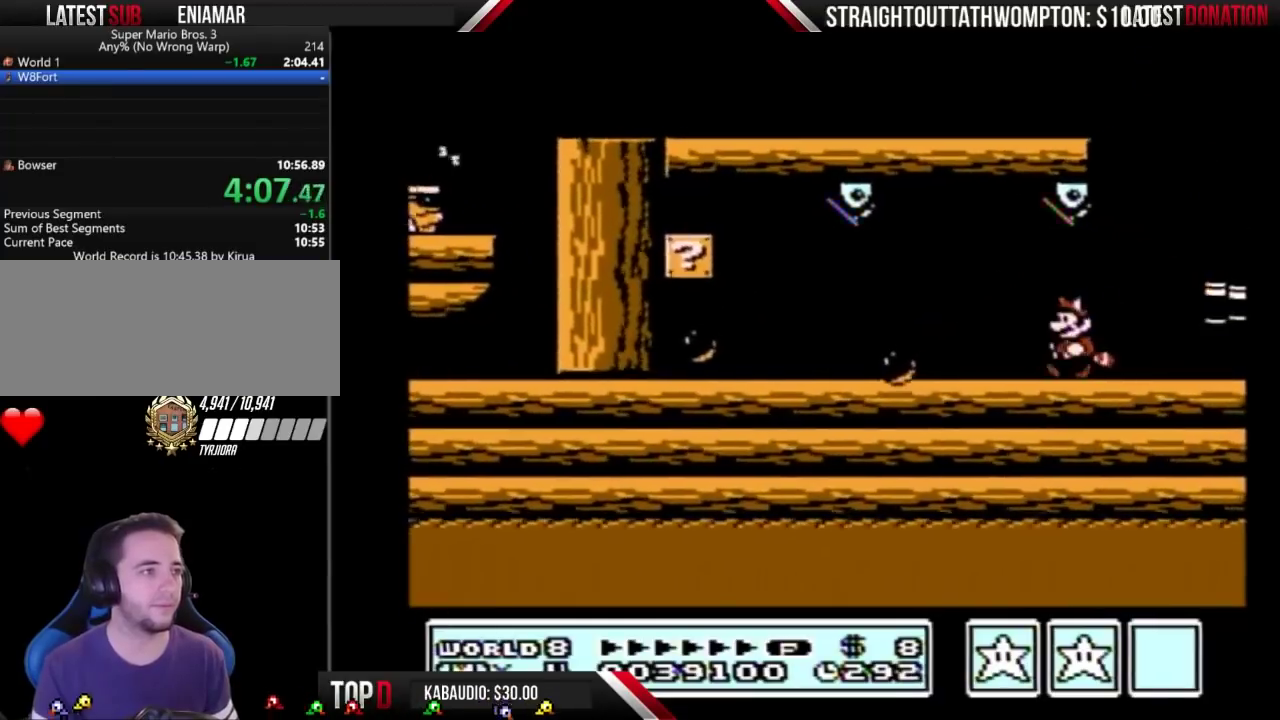
{"buttons": ["B", "DPAD_LEFT"], "events": []}
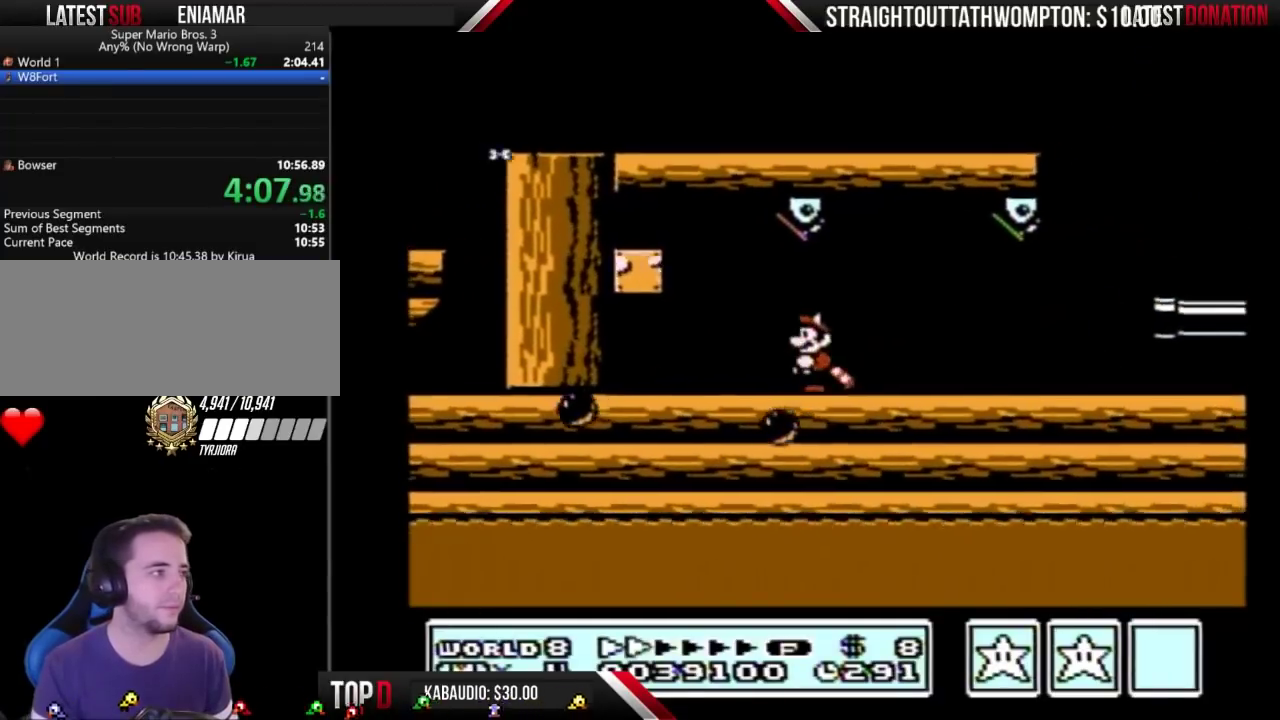
{"buttons": ["B", "DPAD_RIGHT"], "events": [[400, "DPAD_LEFT", "up"], [433, "DPAD_RIGHT", "down"]]}
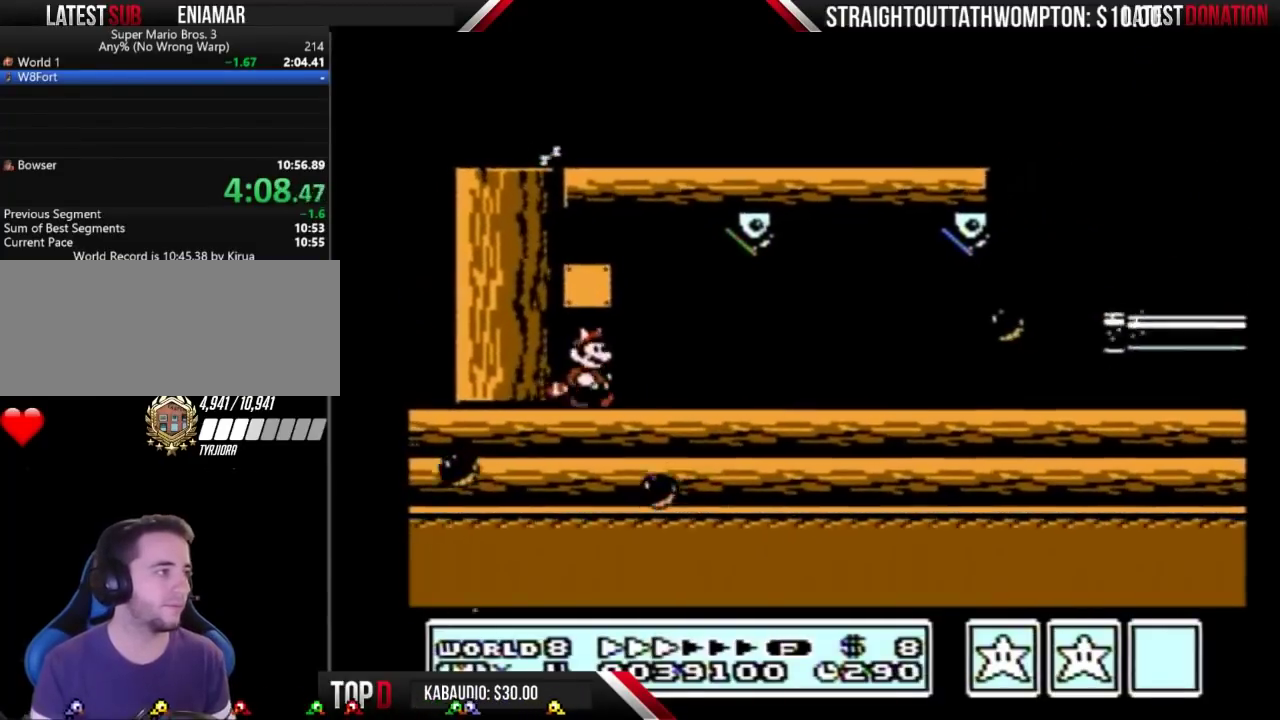
{"buttons": ["B", "DPAD_LEFT"], "events": [[467, "DPAD_RIGHT", "up"], [500, "DPAD_LEFT", "down"]]}
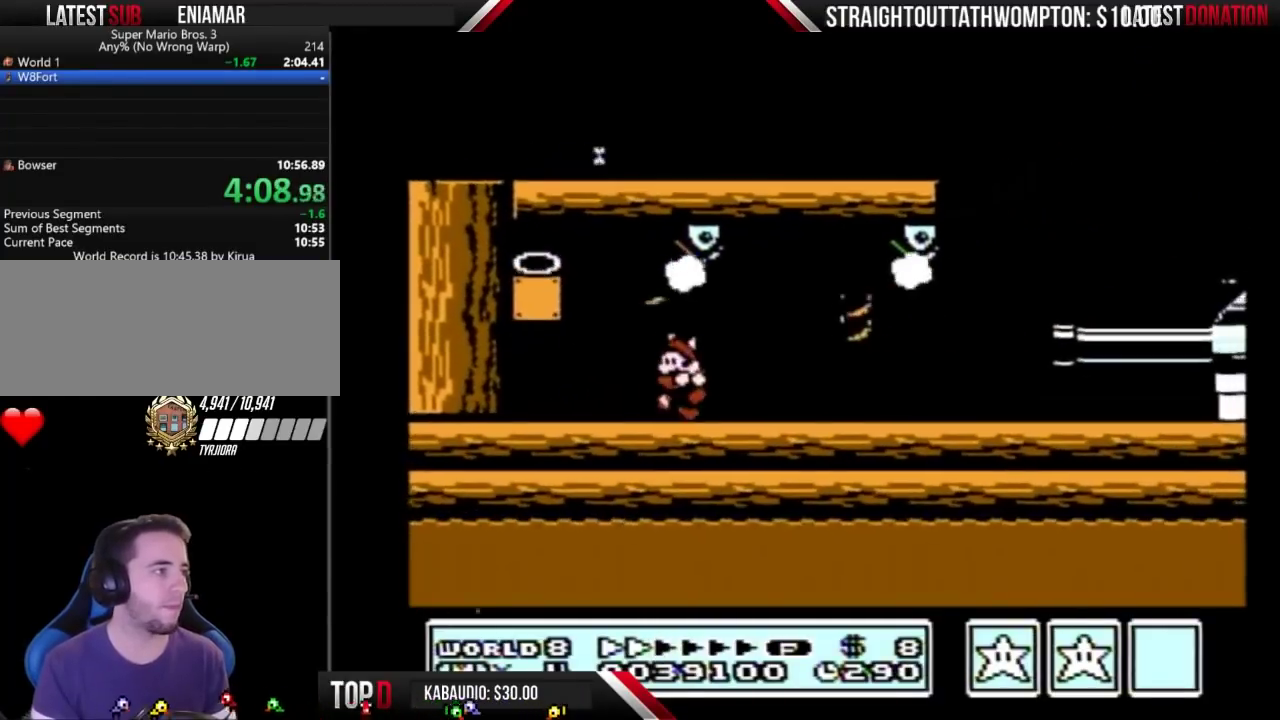
{"buttons": ["B", "DPAD_LEFT"], "events": []}
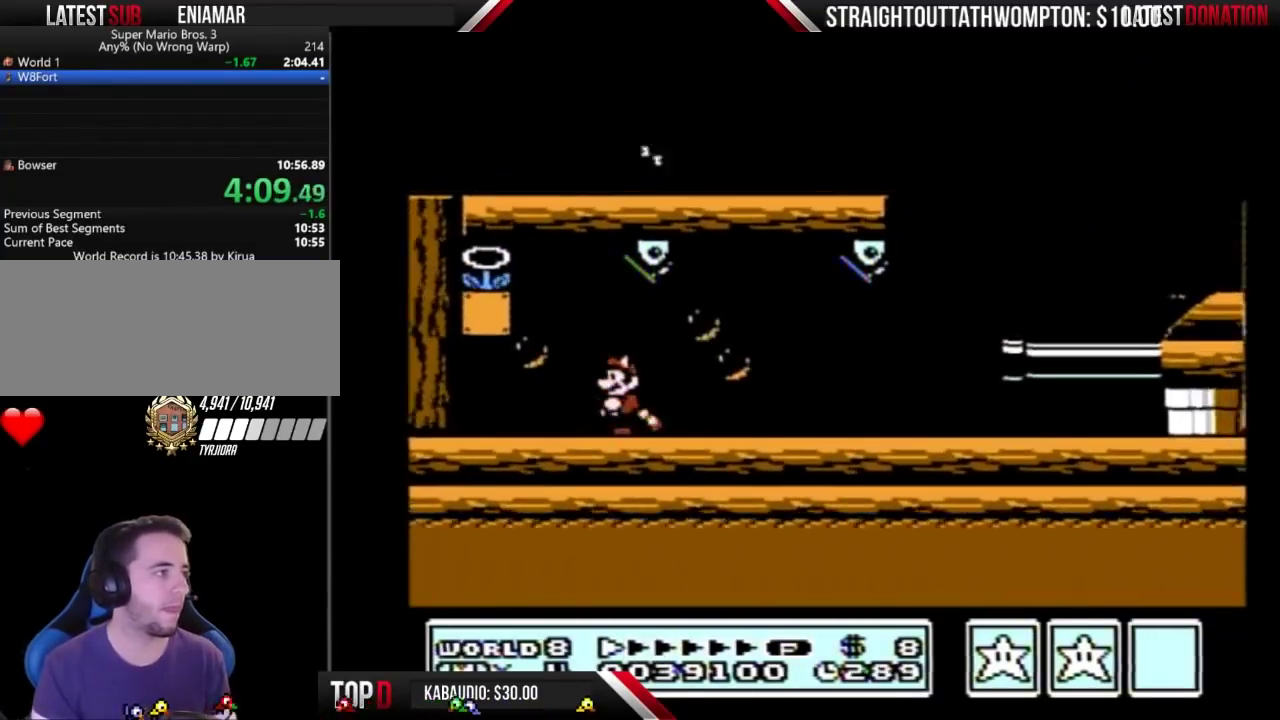
{"buttons": ["B", "DPAD_DOWN"], "events": [[100, "DPAD_DOWN", "down"], [133, "A", "down"], [133, "DPAD_LEFT", "up"], [333, "A", "up"]]}
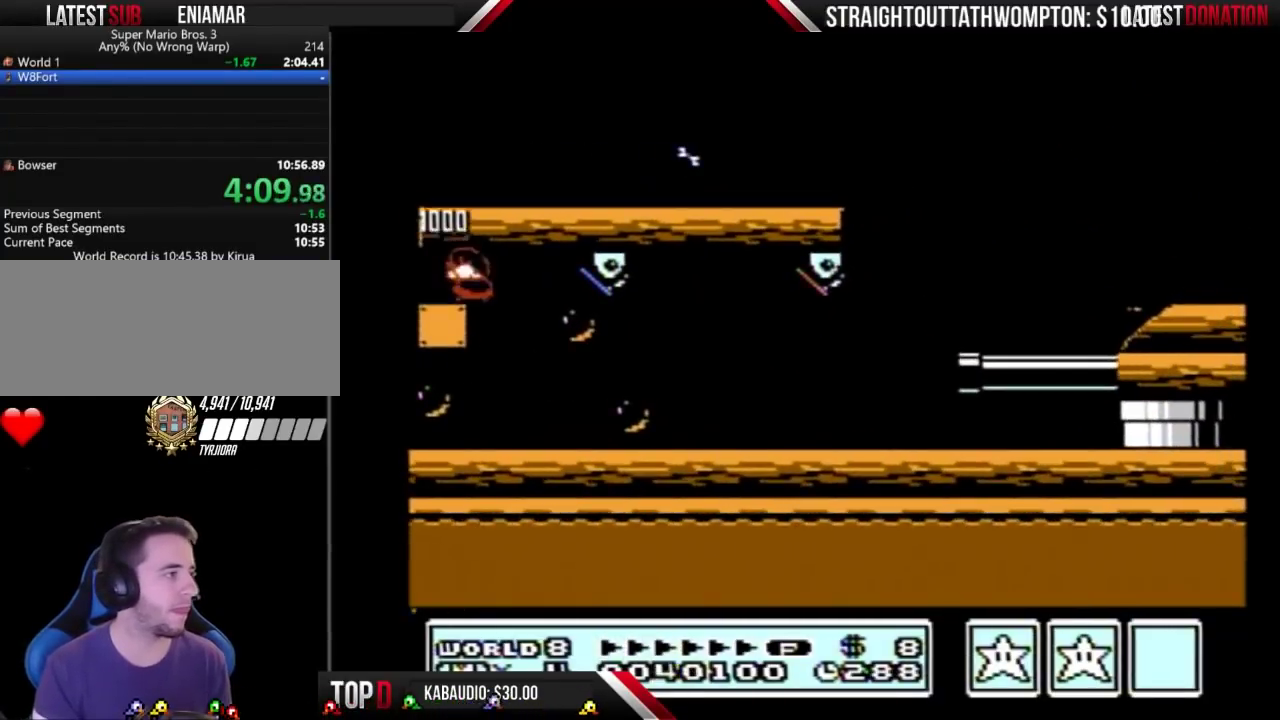
{"buttons": ["B", "DPAD_DOWN"], "events": []}